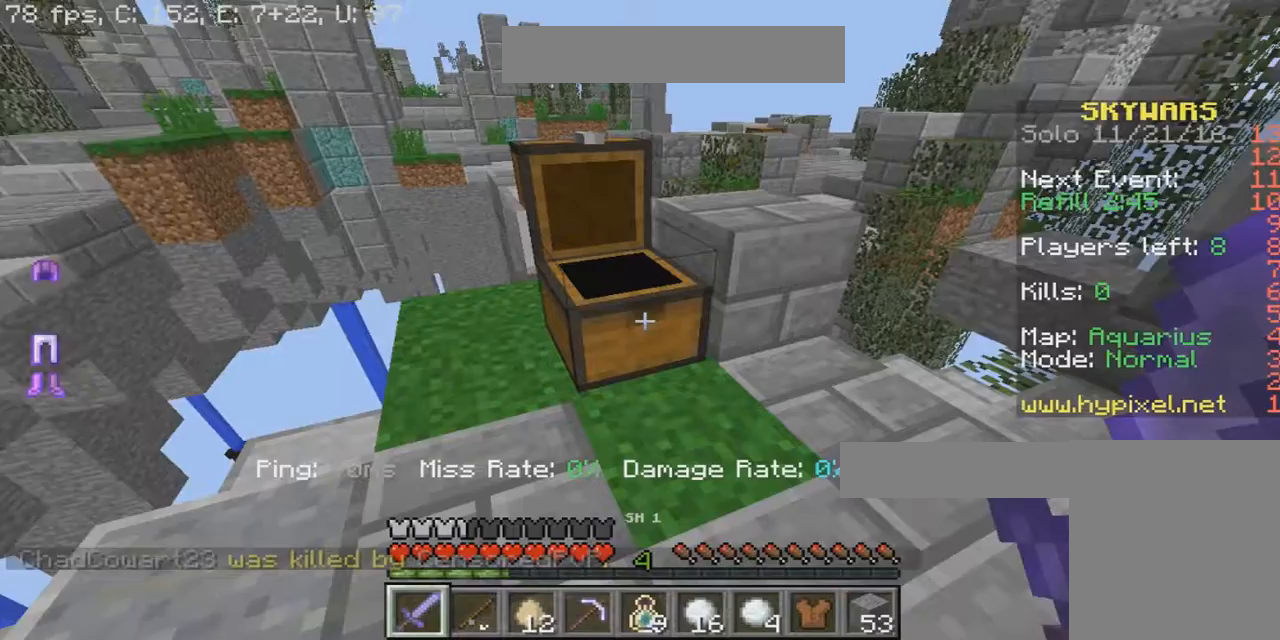
Gameplay with keyboard and mouse; each line is a JSON object with the keys and mouse buttons held at the frame after it. "events" lists presses ("down") and releases ("up") of "a", "d", "s", "w", "mouse_left" and "mouse_right" between this image and that frame as [ms after this image, input, new state], when the widget could be followed in between. "mouse_left", "mouse_right" = the "left", "right" buttons of the "mouse" list. No other keys are recorded. Fast repeated clicks can show as one long hold. Mouse movement is not recorded.
{"keys": [], "mouse": ["right"], "events": []}
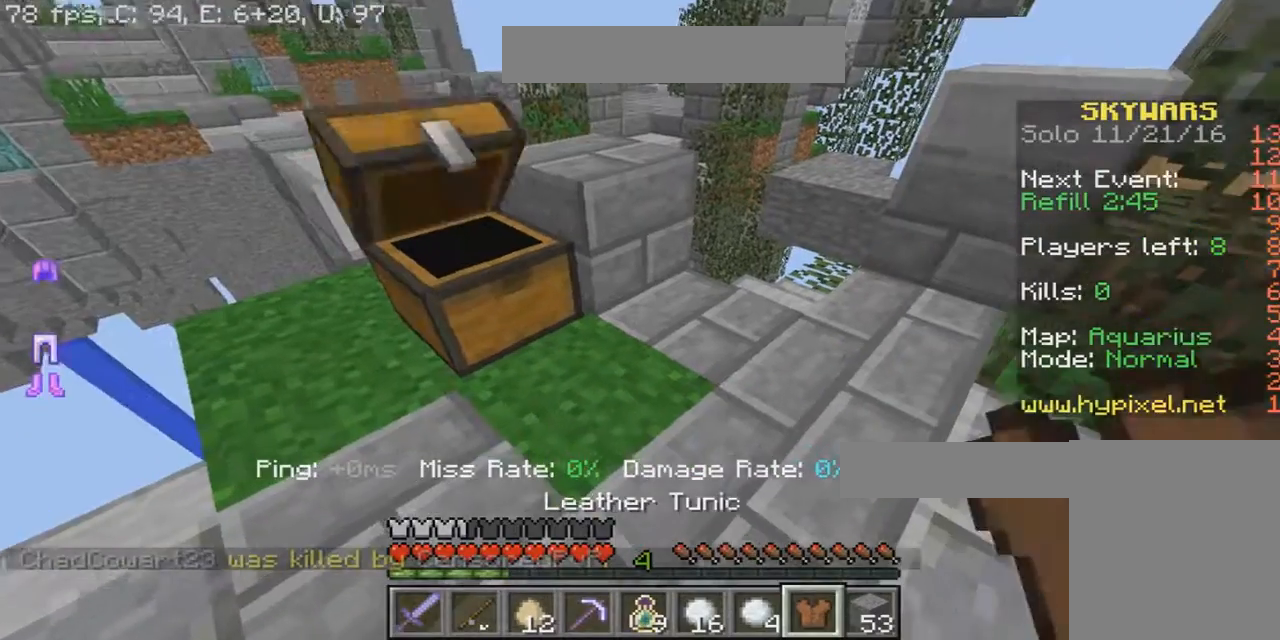
{"keys": ["d", "w"], "mouse": [], "events": [[234, "w", "down"], [267, "mouse_right", "up"], [400, "d", "down"]]}
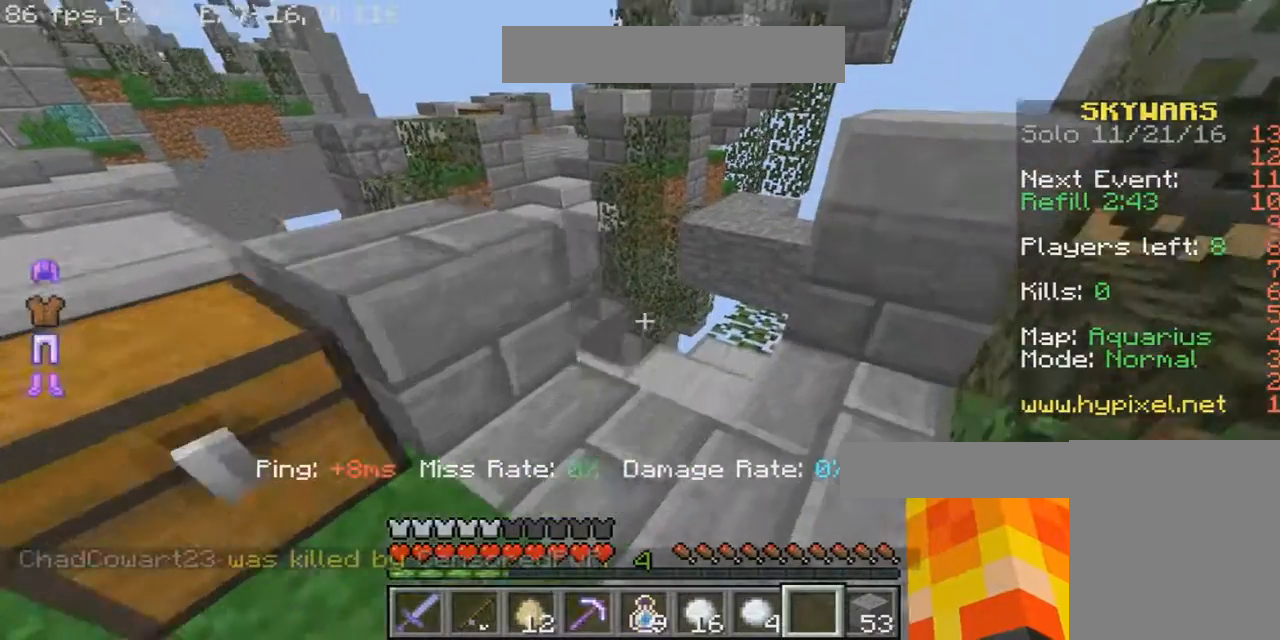
{"keys": ["d", "w"], "mouse": [], "events": [[67, "d", "up"], [468, "d", "down"]]}
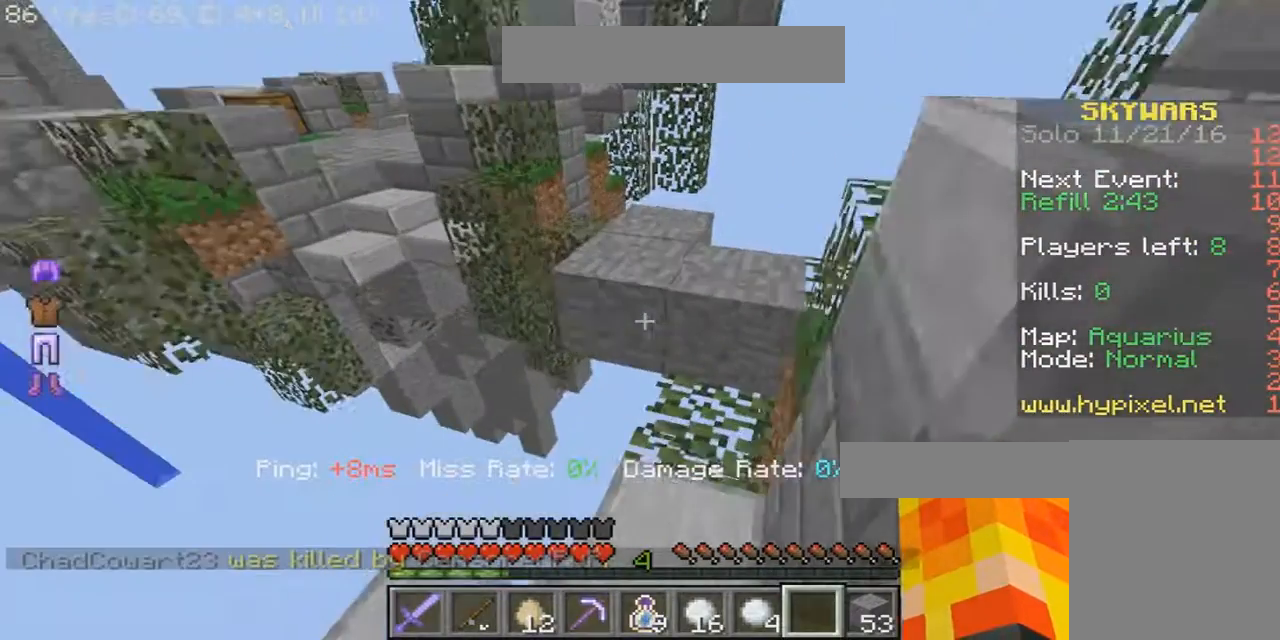
{"keys": ["d", "w"], "mouse": [], "events": [[67, "d", "up"], [300, "d", "down"]]}
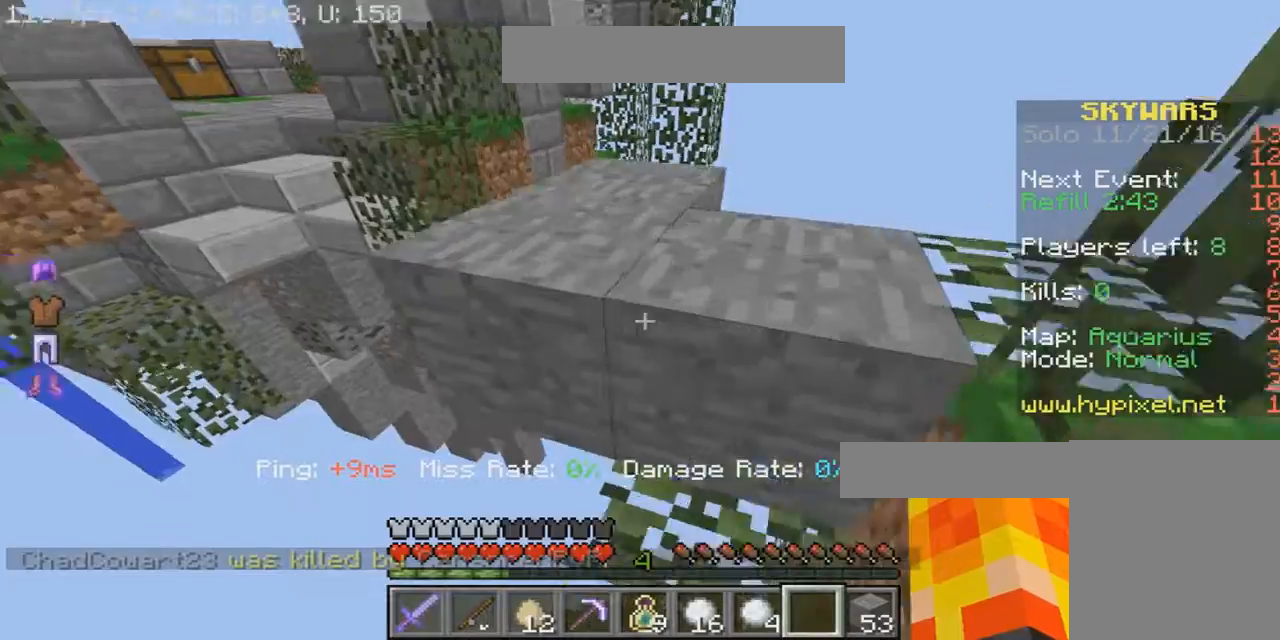
{"keys": [], "mouse": [], "events": [[434, "d", "up"], [434, "w", "up"]]}
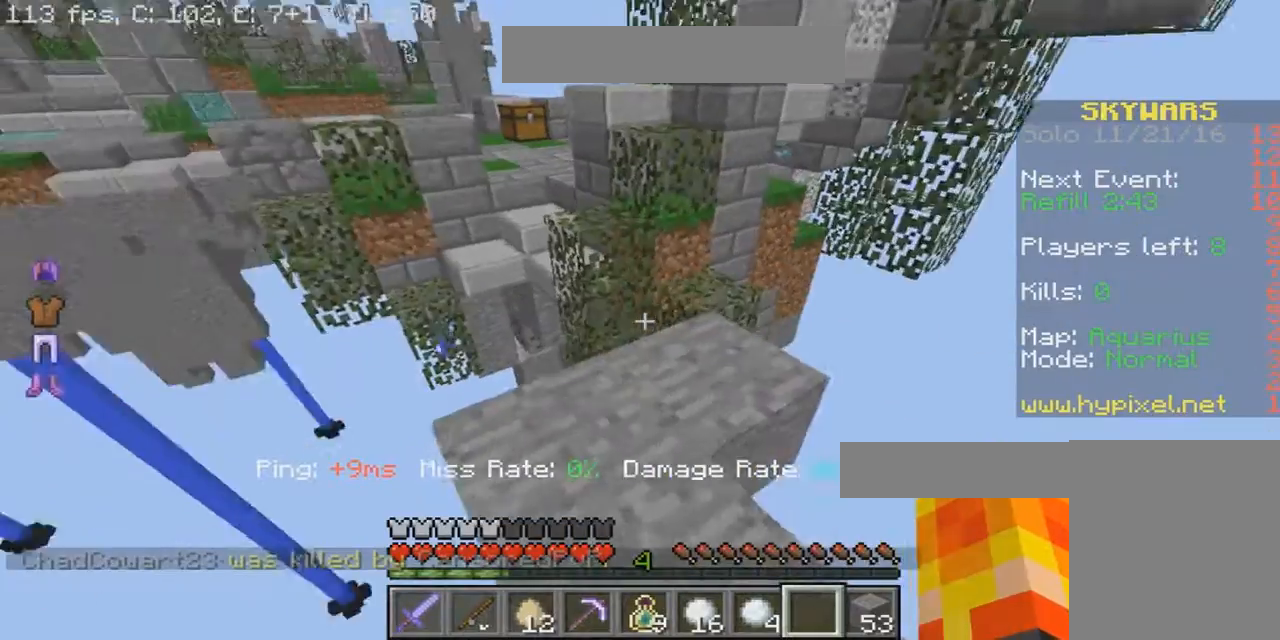
{"keys": ["w"], "mouse": [], "events": [[234, "w", "down"]]}
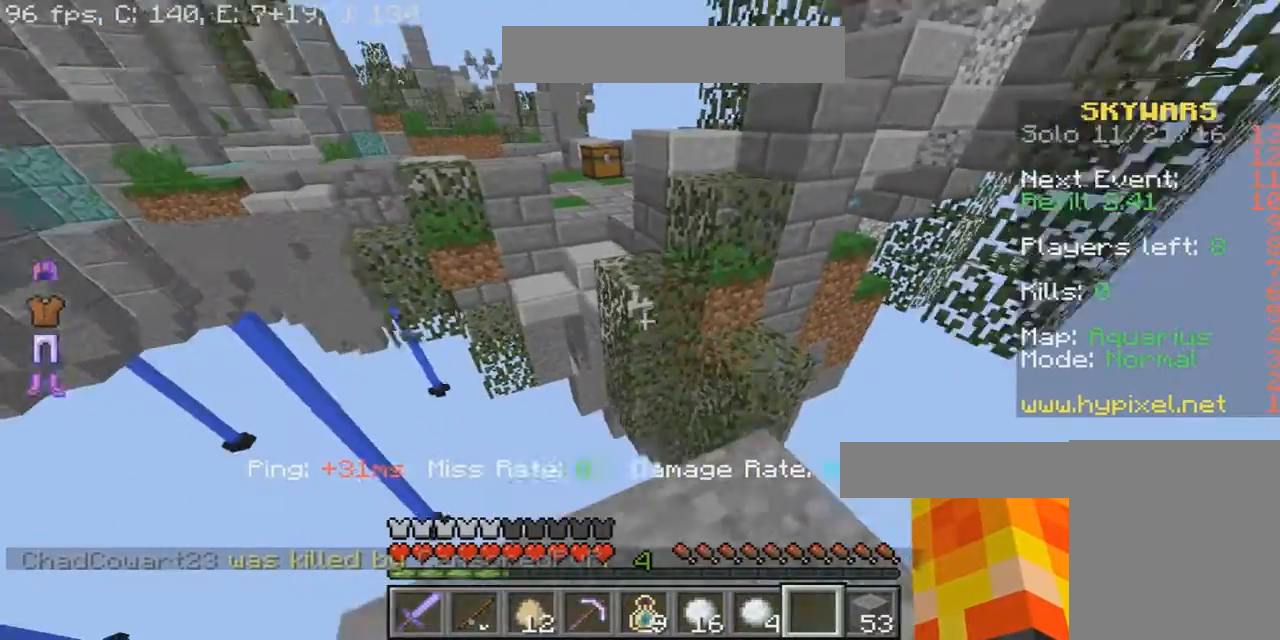
{"keys": ["a", "w"], "mouse": [], "events": [[468, "a", "down"]]}
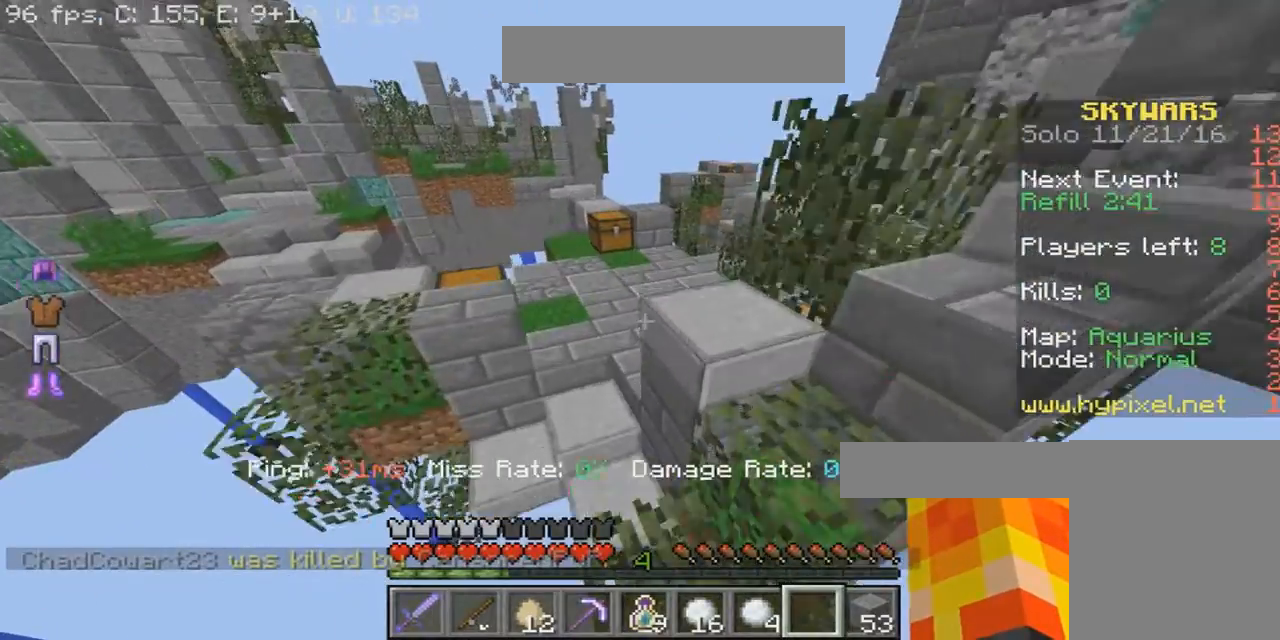
{"keys": ["w"], "mouse": [], "events": [[200, "a", "up"]]}
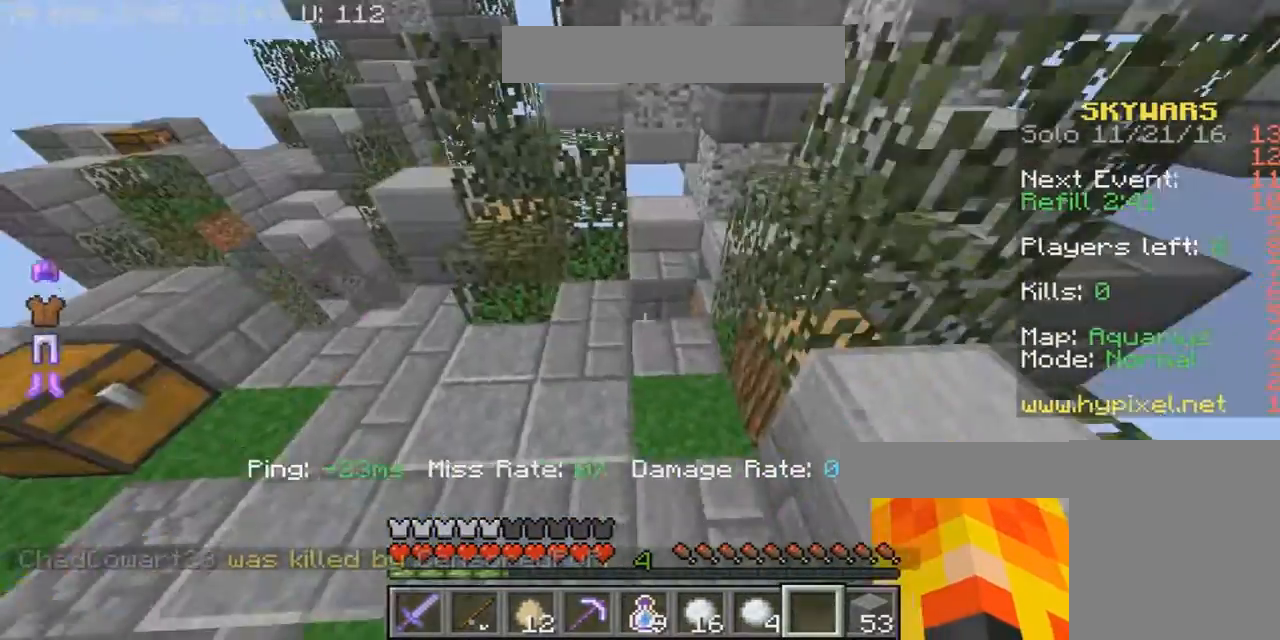
{"keys": ["d", "w"], "mouse": [], "events": [[201, "a", "down"], [267, "a", "up"], [501, "d", "down"]]}
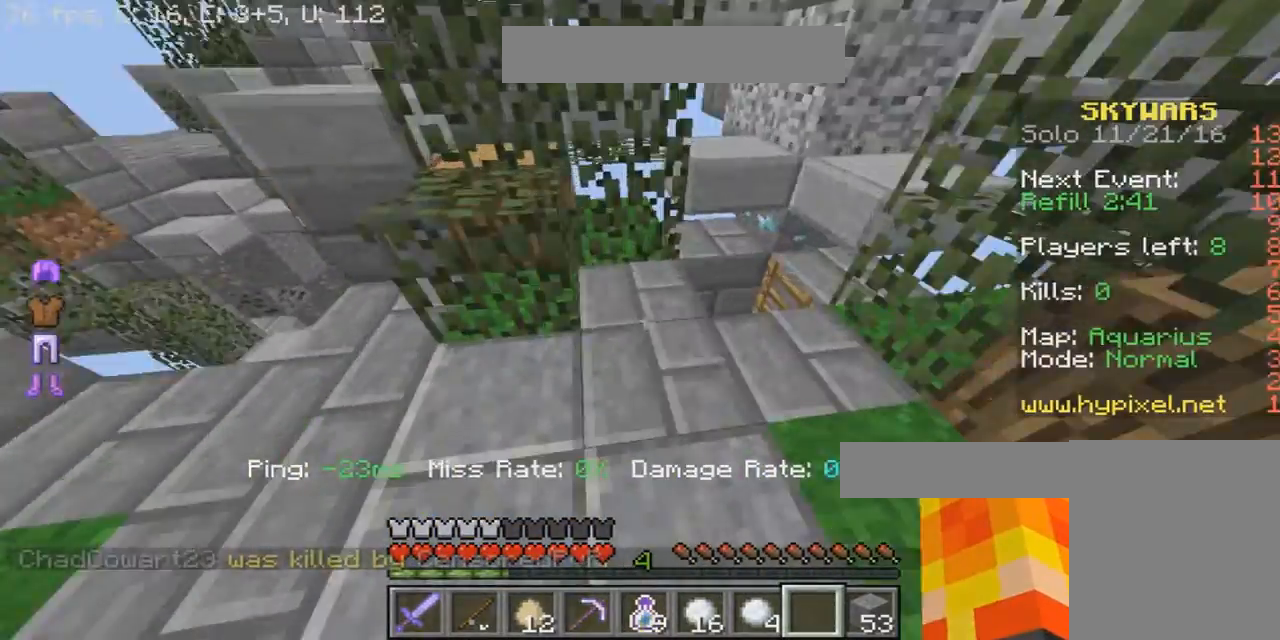
{"keys": ["d"], "mouse": [], "events": [[334, "w", "up"]]}
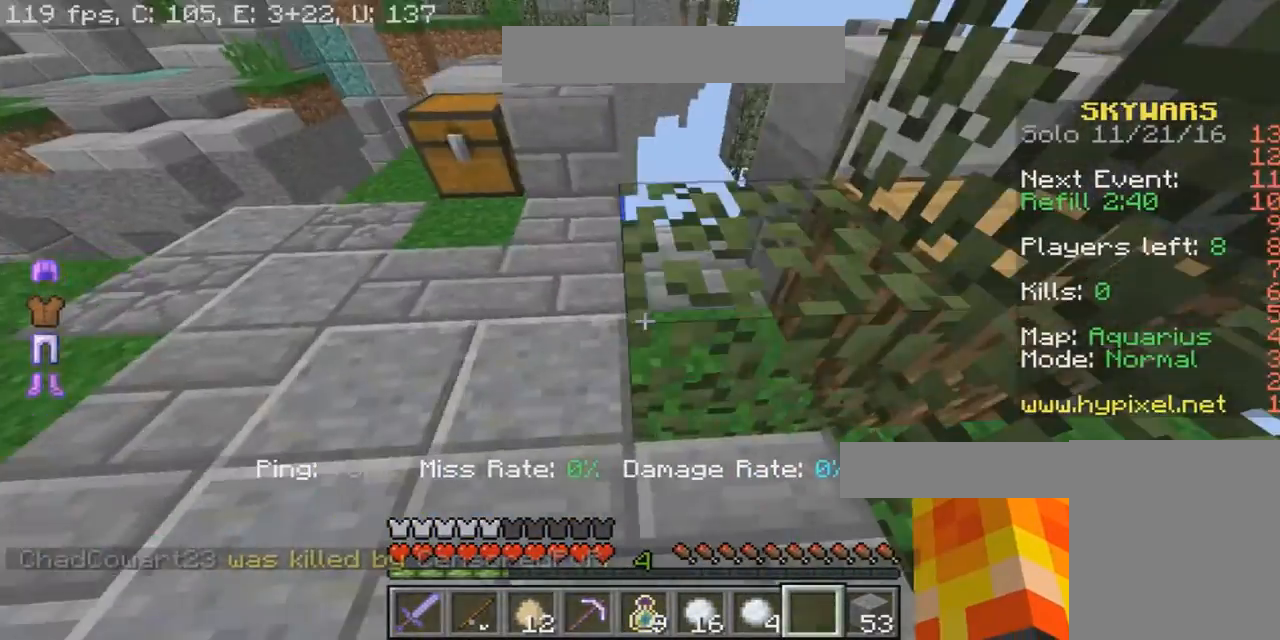
{"keys": [], "mouse": [], "events": [[67, "s", "down"], [134, "d", "up"], [401, "s", "up"]]}
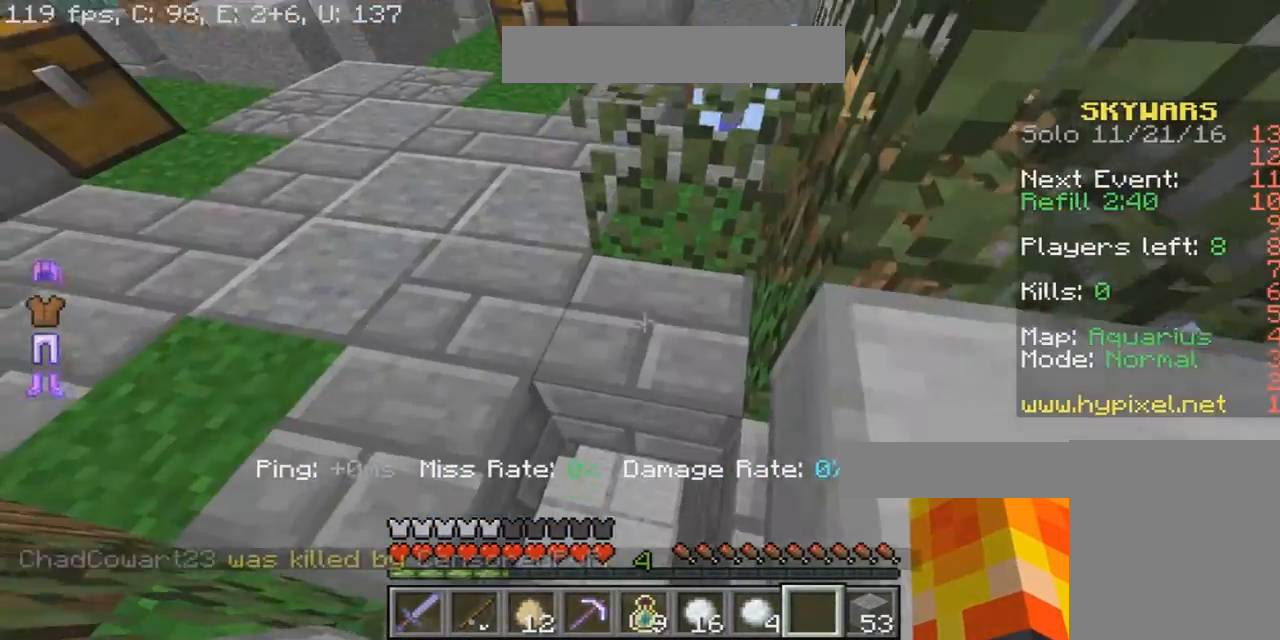
{"keys": [], "mouse": [], "events": [[133, "w", "down"], [367, "w", "up"]]}
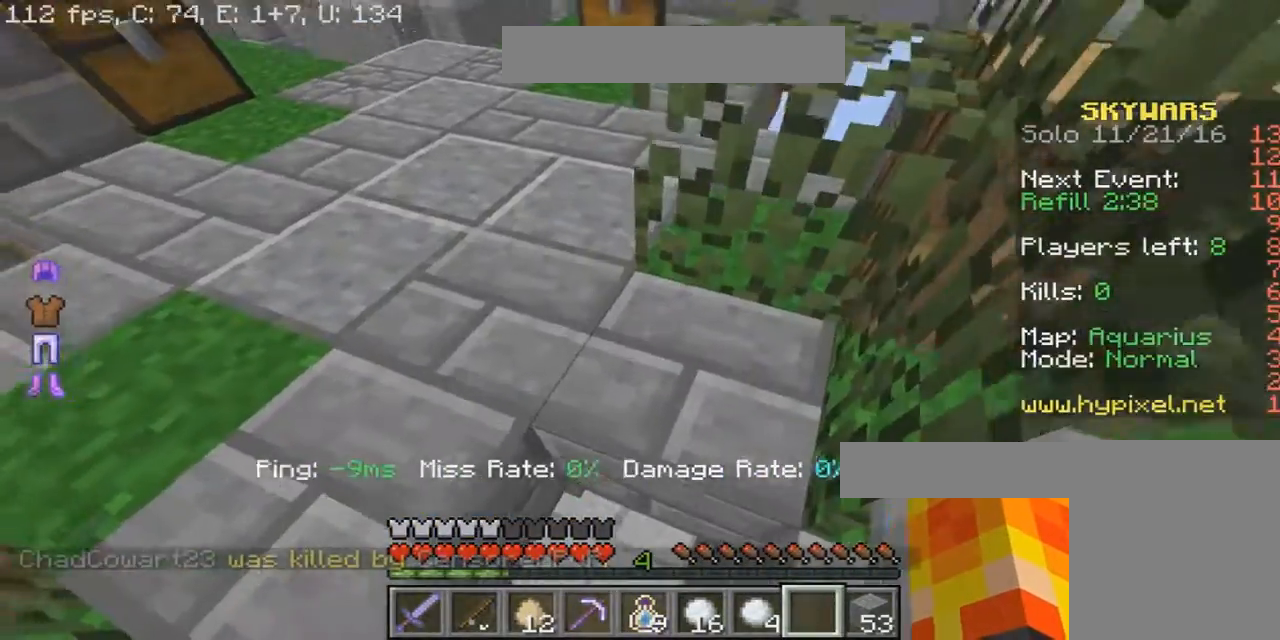
{"keys": [], "mouse": [], "events": []}
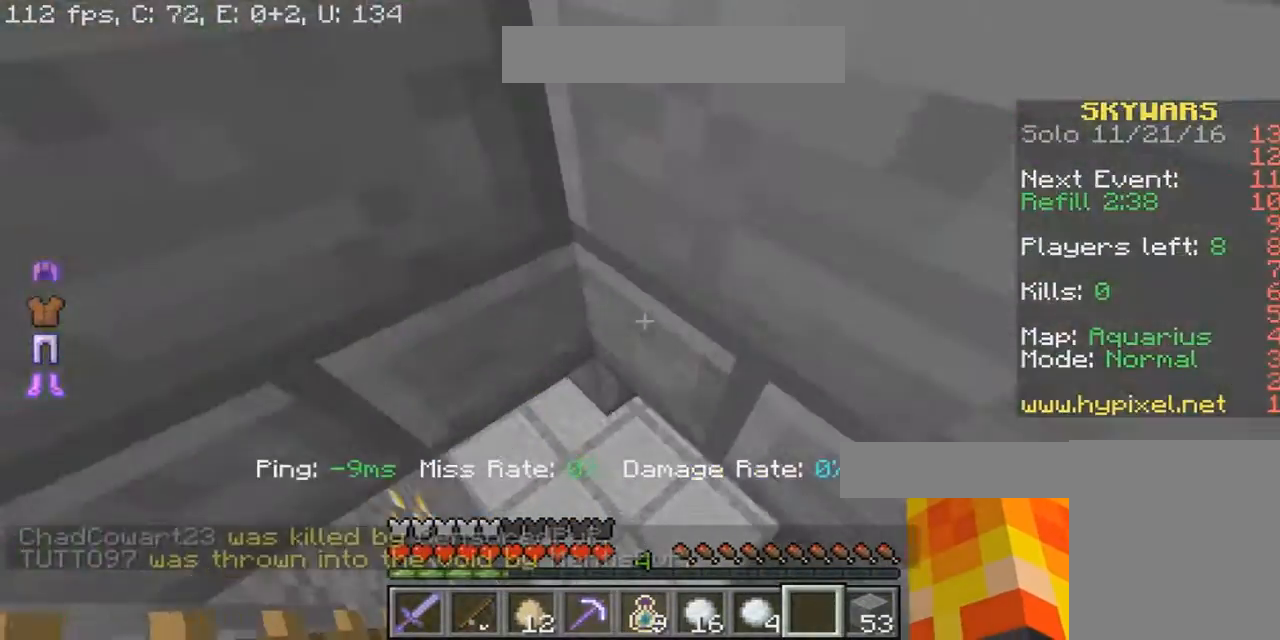
{"keys": [], "mouse": [], "events": []}